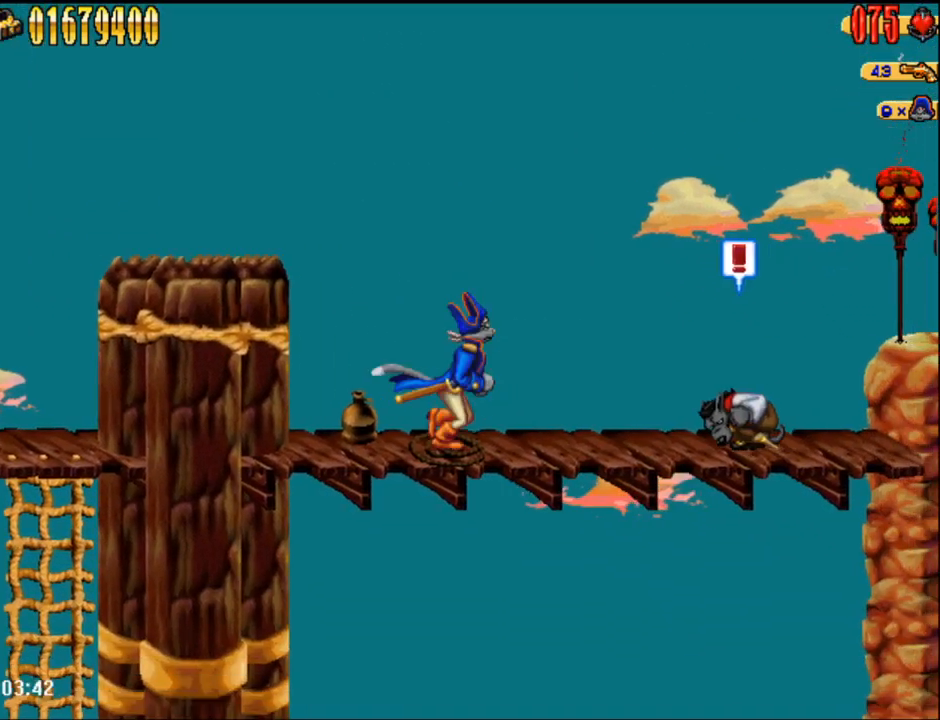
Gameplay with a controller (Nintendo layout); each line is a JSON object with the inputs held at the frame after it. "events" lists button and stick changes between this image and that frame as [ms after this image, input, new state], when the widget could be followed in between. Not read: L1 L3 R3.
{"buttons": ["DPAD_RIGHT"], "events": [[217, "A", "down"], [367, "A", "up"]]}
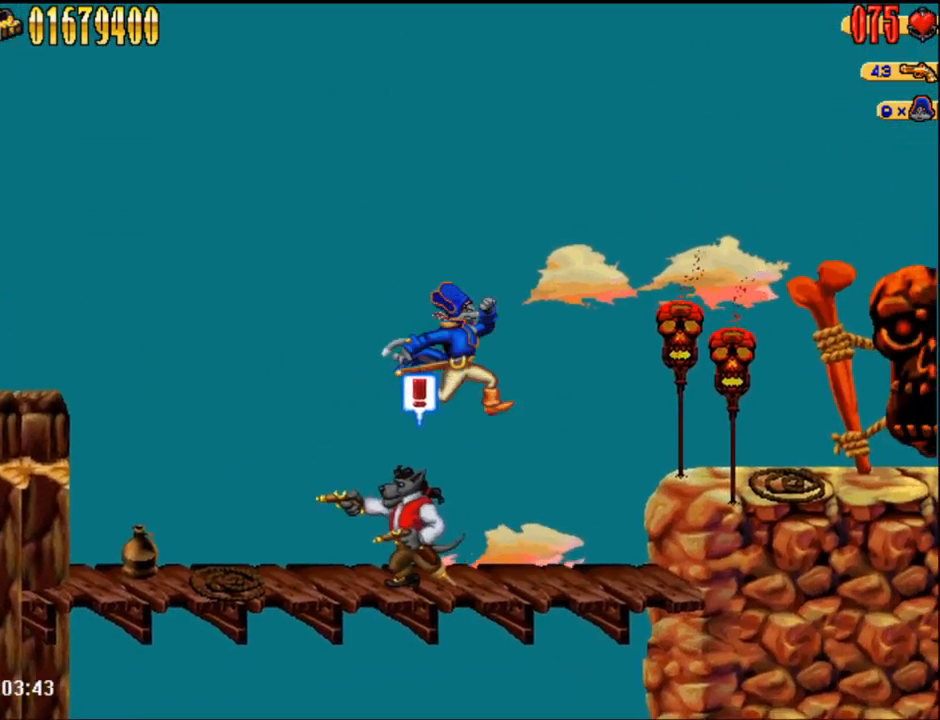
{"buttons": ["DPAD_RIGHT"], "events": [[317, "A", "down"], [500, "A", "up"]]}
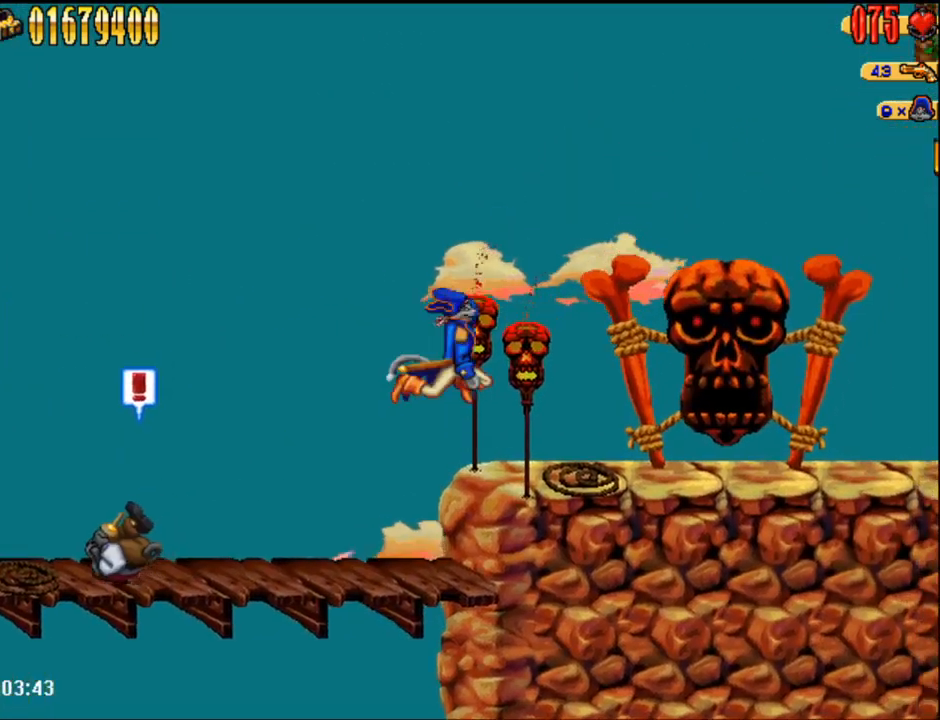
{"buttons": ["DPAD_RIGHT"], "events": []}
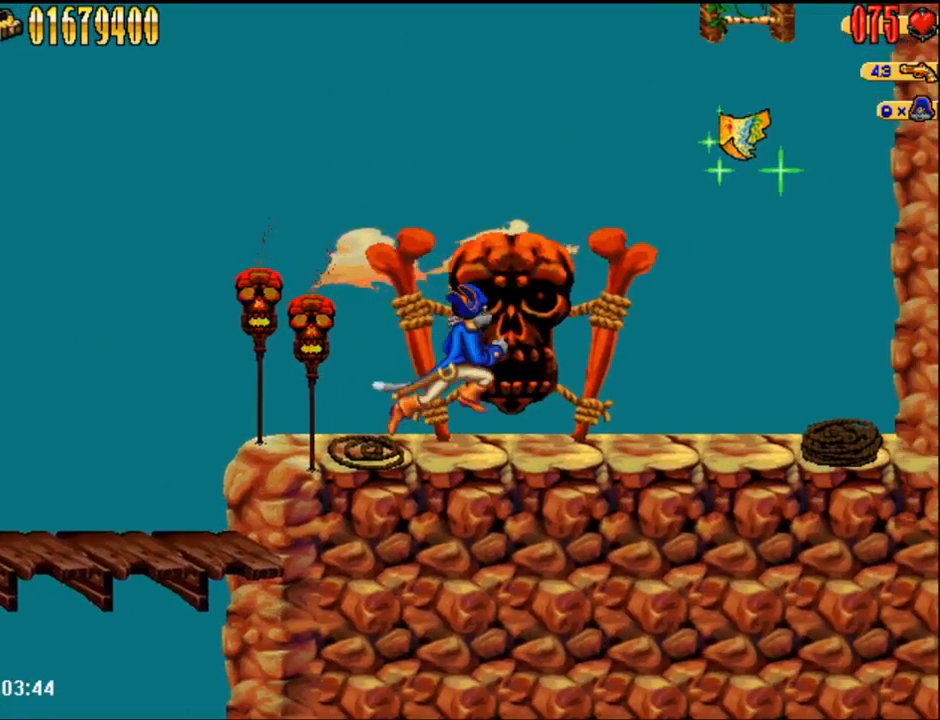
{"buttons": ["DPAD_RIGHT"], "events": [[283, "A", "down"], [483, "A", "up"]]}
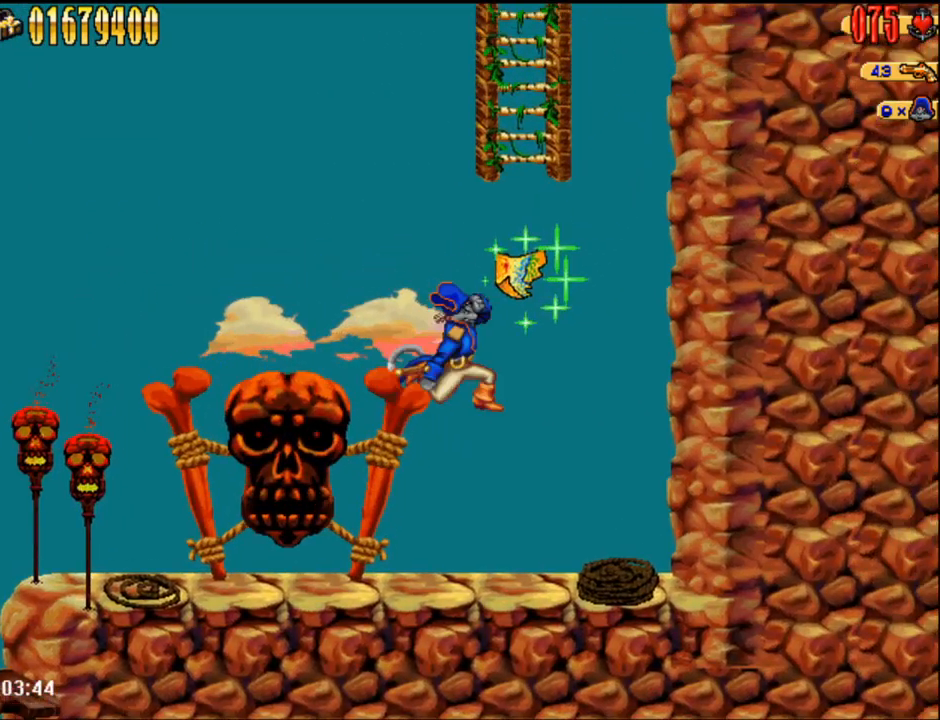
{"buttons": [], "events": [[433, "DPAD_RIGHT", "up"]]}
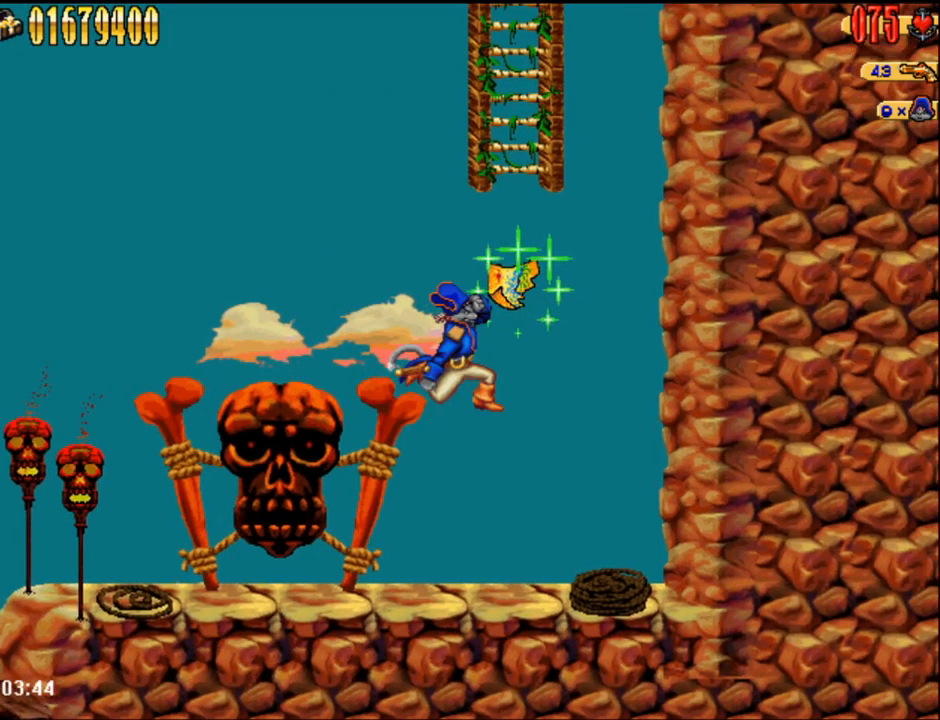
{"buttons": ["A"], "events": [[400, "B", "down"], [483, "A", "down"], [483, "B", "up"]]}
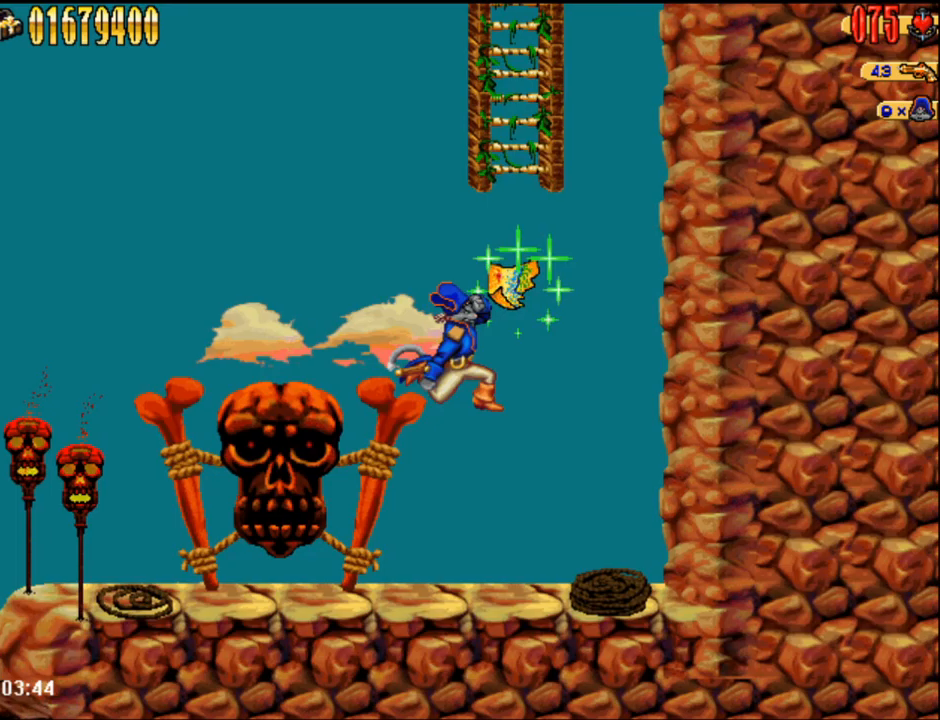
{"buttons": ["B"], "events": [[83, "A", "up"], [83, "B", "down"], [183, "A", "down"], [183, "B", "up"], [283, "B", "down"], [300, "A", "up"], [367, "B", "up"], [433, "A", "down"], [467, "B", "down"], [500, "A", "up"]]}
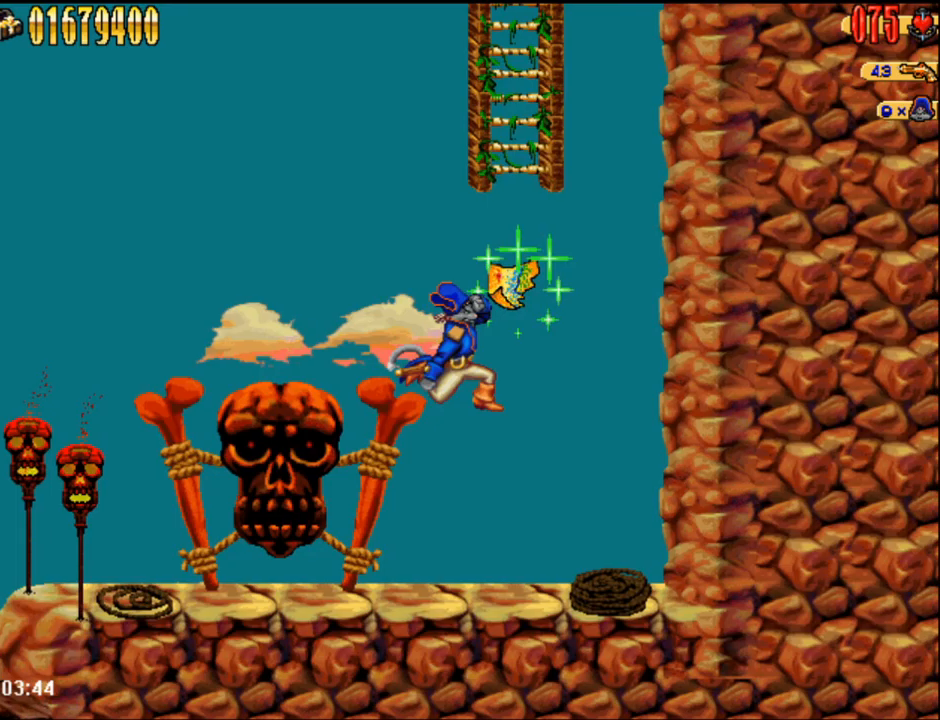
{"buttons": ["A"], "events": [[50, "B", "up"], [83, "A", "down"], [150, "B", "down"], [183, "A", "up"], [250, "B", "up"], [283, "A", "down"], [350, "B", "down"], [367, "A", "up"], [433, "B", "up"], [483, "A", "down"]]}
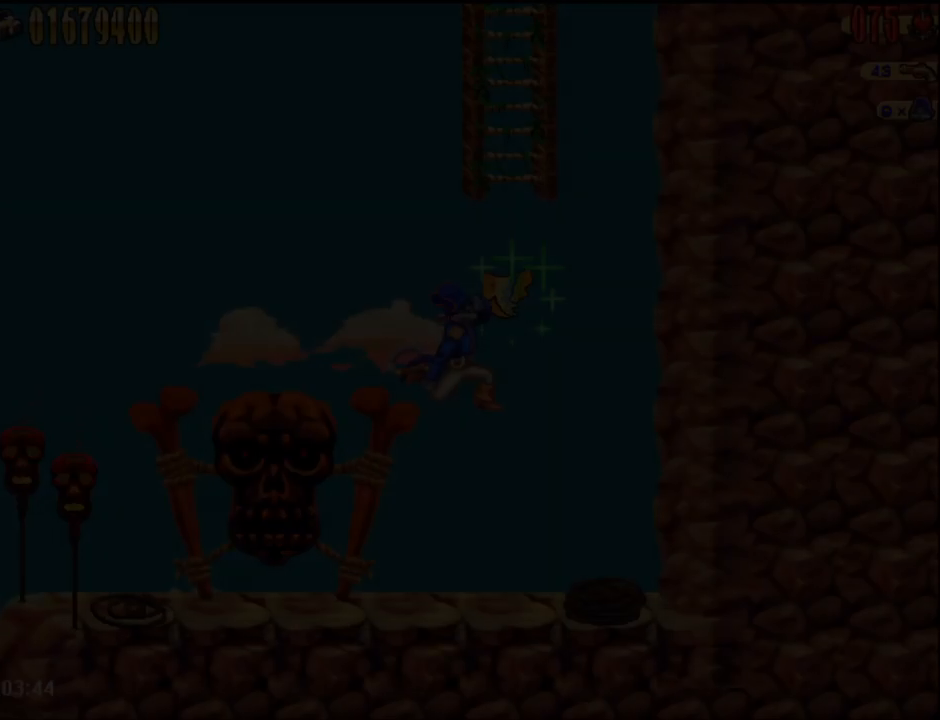
{"buttons": [], "events": [[33, "B", "down"], [50, "A", "up"], [117, "B", "up"], [150, "A", "down"], [217, "B", "down"], [250, "A", "up"], [317, "B", "up"], [383, "A", "down"], [400, "B", "down"], [433, "A", "up"], [500, "B", "up"]]}
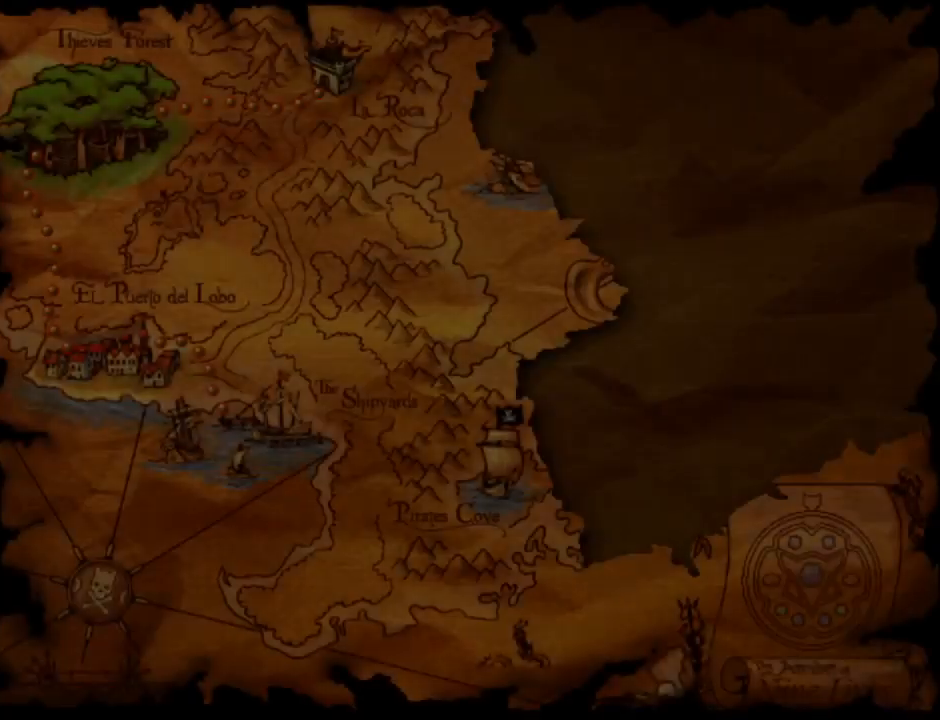
{"buttons": ["B"], "events": [[33, "A", "down"], [100, "B", "down"], [117, "A", "up"], [217, "A", "down"], [217, "B", "up"], [317, "A", "up"], [317, "B", "down"], [383, "B", "up"], [400, "A", "down"], [500, "A", "up"], [500, "B", "down"]]}
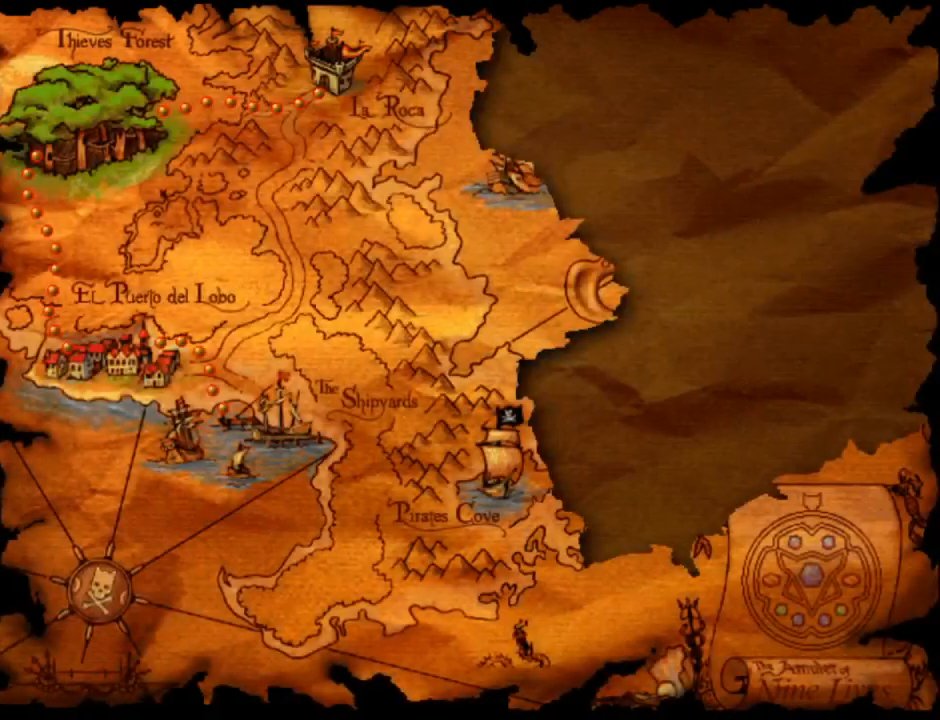
{"buttons": ["A"], "events": [[50, "B", "up"], [83, "A", "down"], [183, "A", "up"], [183, "B", "down"], [267, "B", "up"], [300, "A", "down"], [367, "B", "down"], [400, "A", "up"], [467, "B", "up"], [500, "A", "down"]]}
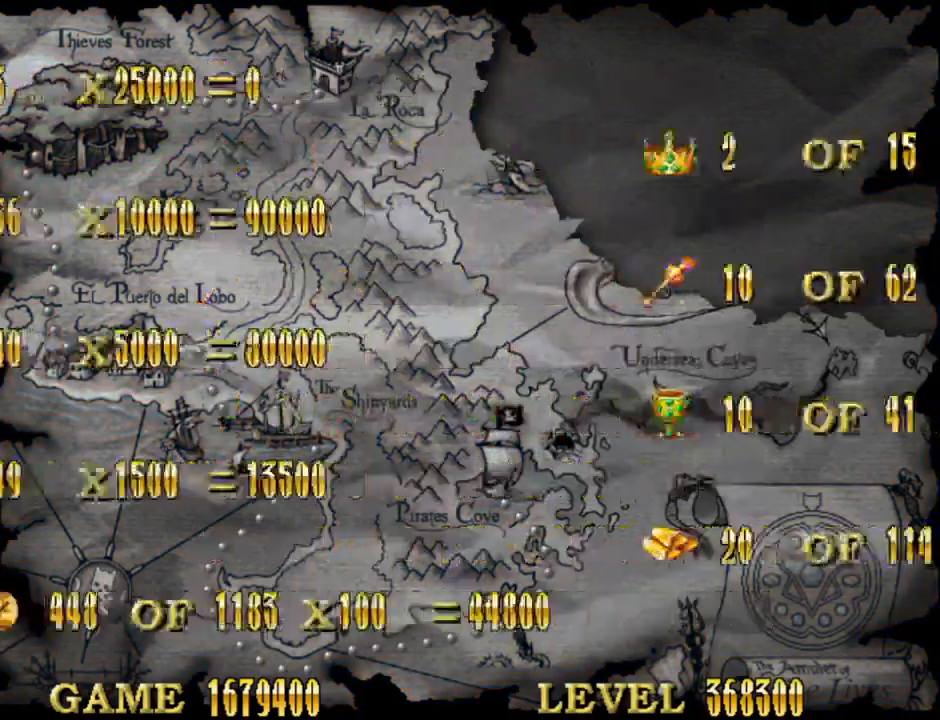
{"buttons": ["A", "B"], "events": [[83, "A", "up"], [83, "B", "down"], [150, "B", "up"], [183, "A", "down"], [267, "B", "down"], [300, "A", "up"], [367, "A", "down"], [367, "B", "up"], [467, "B", "down"]]}
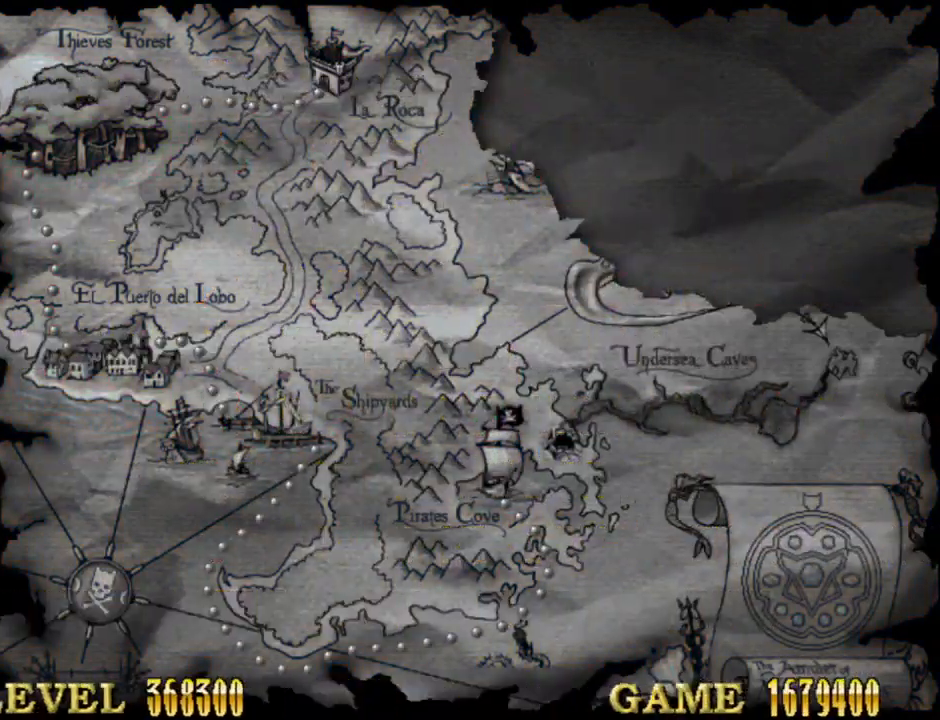
{"buttons": ["A"], "events": [[17, "A", "up"], [50, "B", "up"], [83, "A", "down"], [183, "A", "up"], [183, "B", "down"], [283, "B", "up"], [300, "A", "down"], [367, "B", "down"], [400, "A", "up"], [467, "B", "up"], [500, "A", "down"]]}
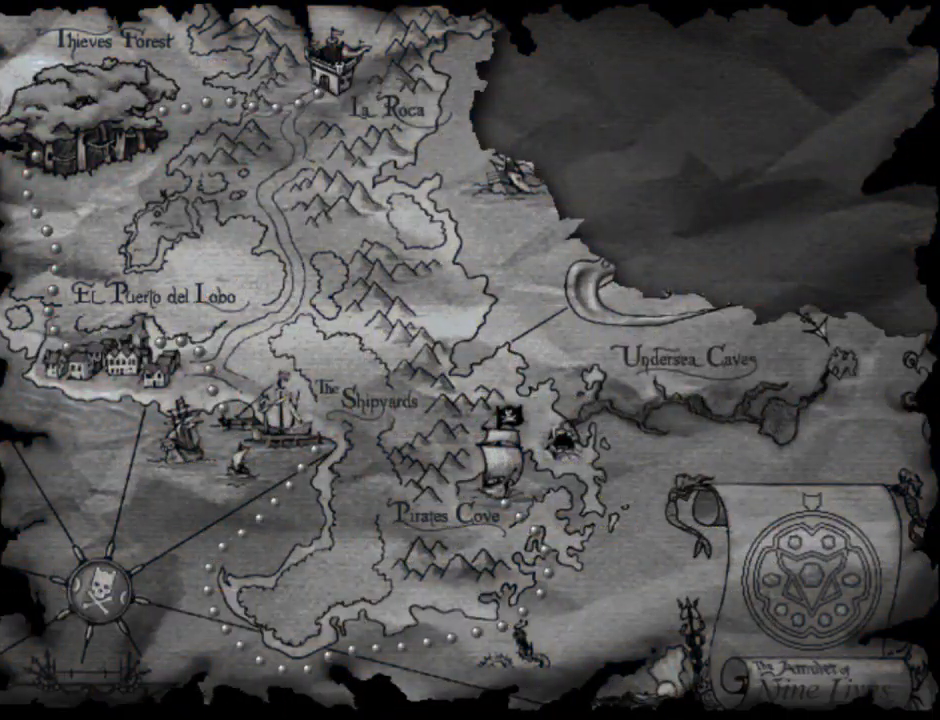
{"buttons": [], "events": [[83, "A", "up"], [83, "B", "down"], [150, "B", "up"], [183, "A", "down"], [283, "B", "down"], [300, "A", "up"], [367, "B", "up"]]}
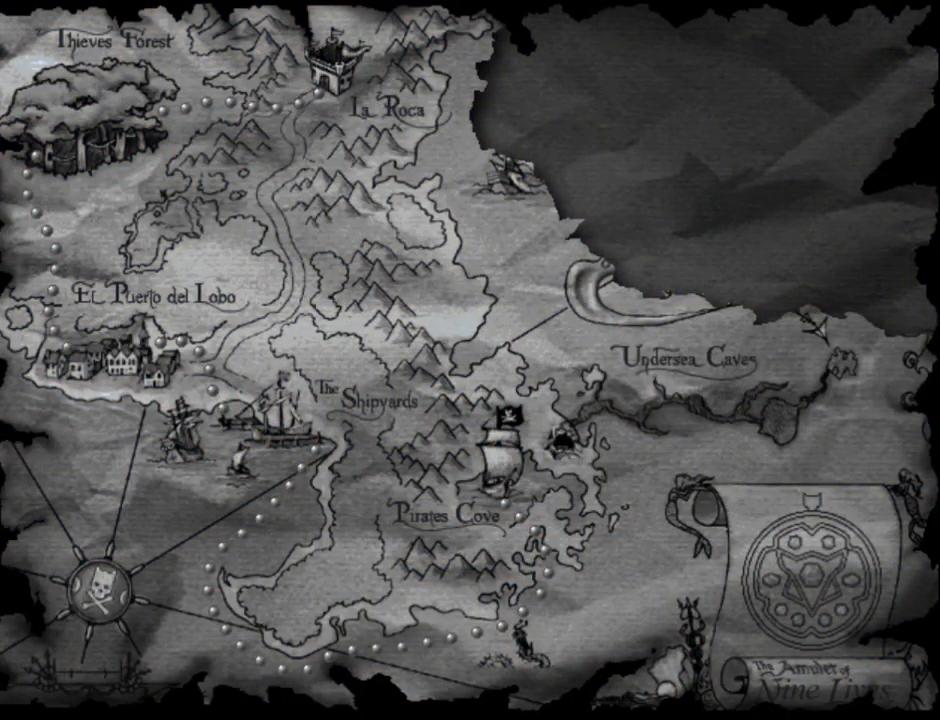
{"buttons": [], "events": []}
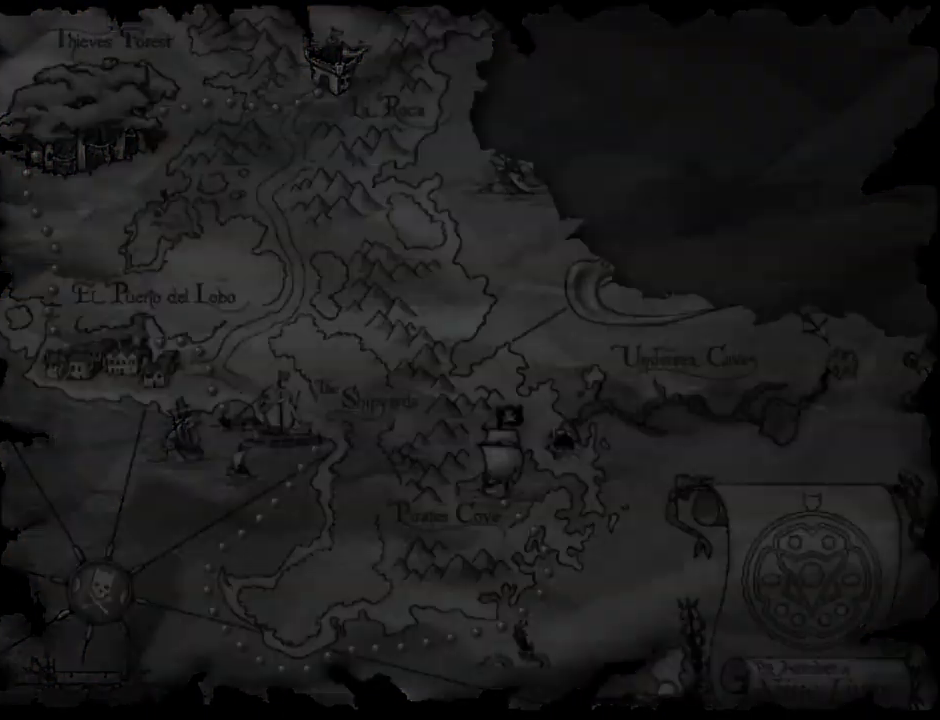
{"buttons": [], "events": []}
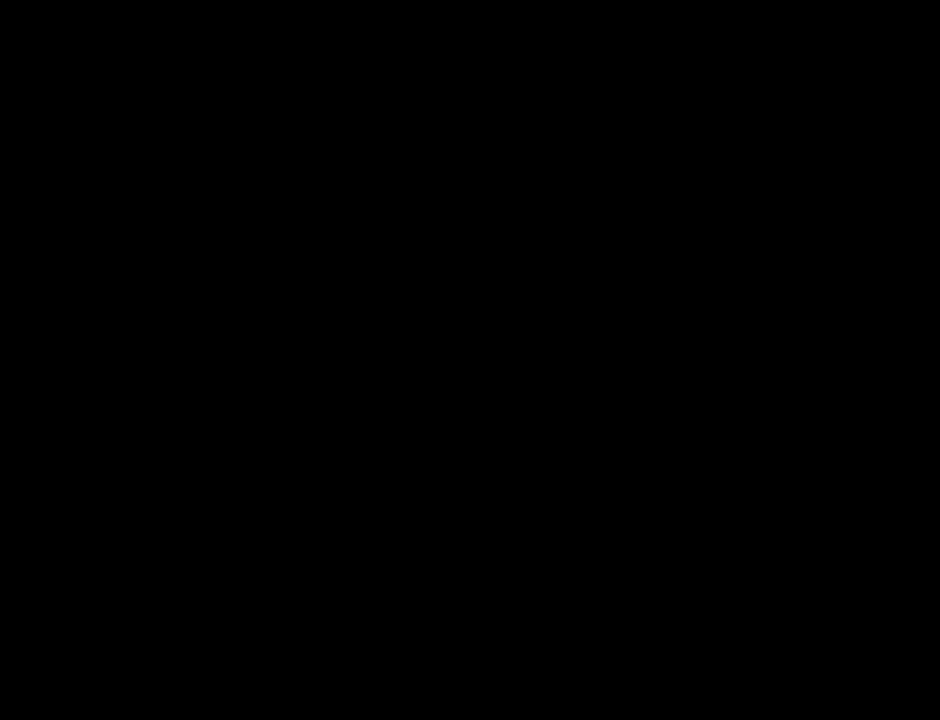
{"buttons": [], "events": []}
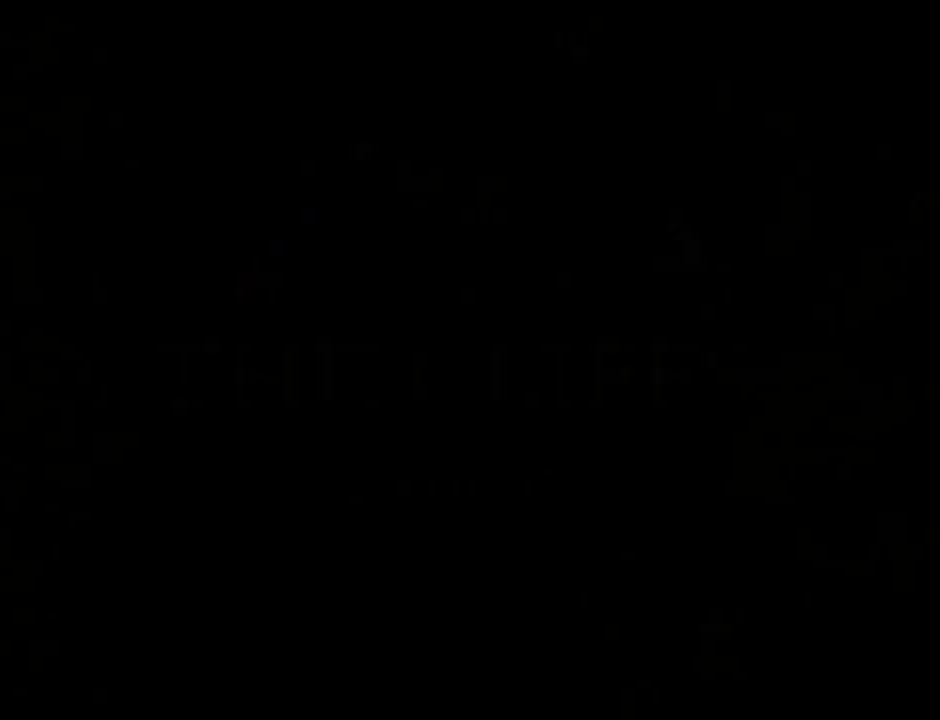
{"buttons": [], "events": []}
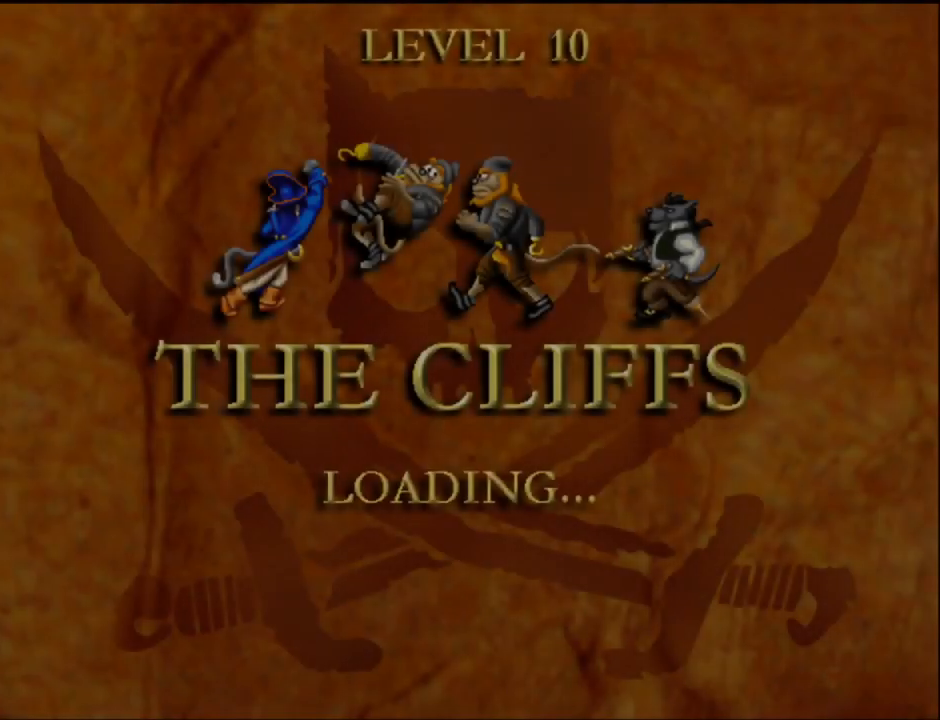
{"buttons": [], "events": []}
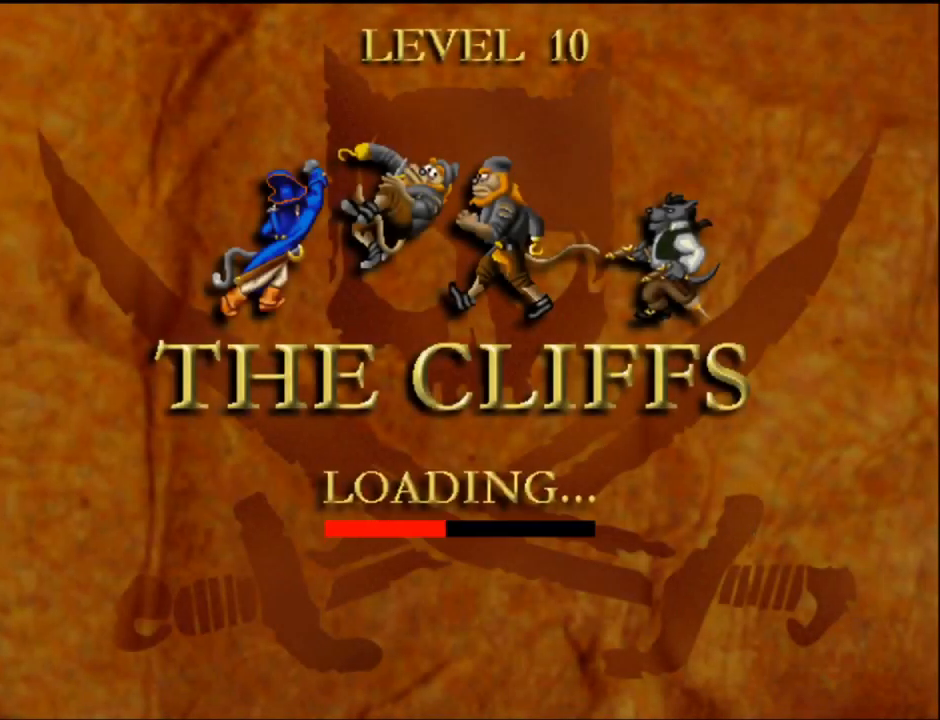
{"buttons": [], "events": []}
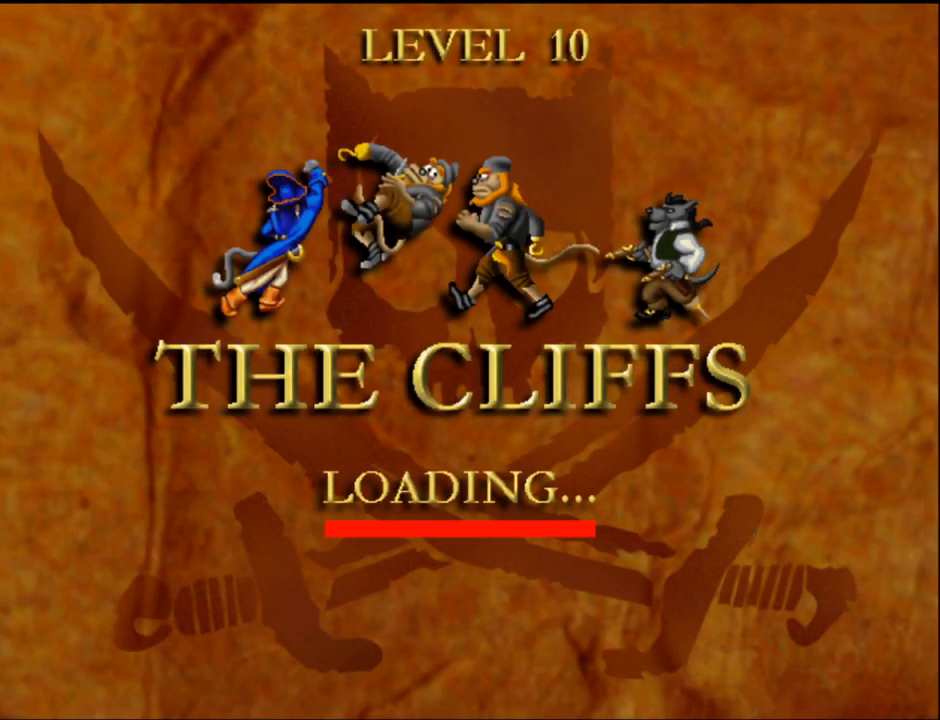
{"buttons": [], "events": []}
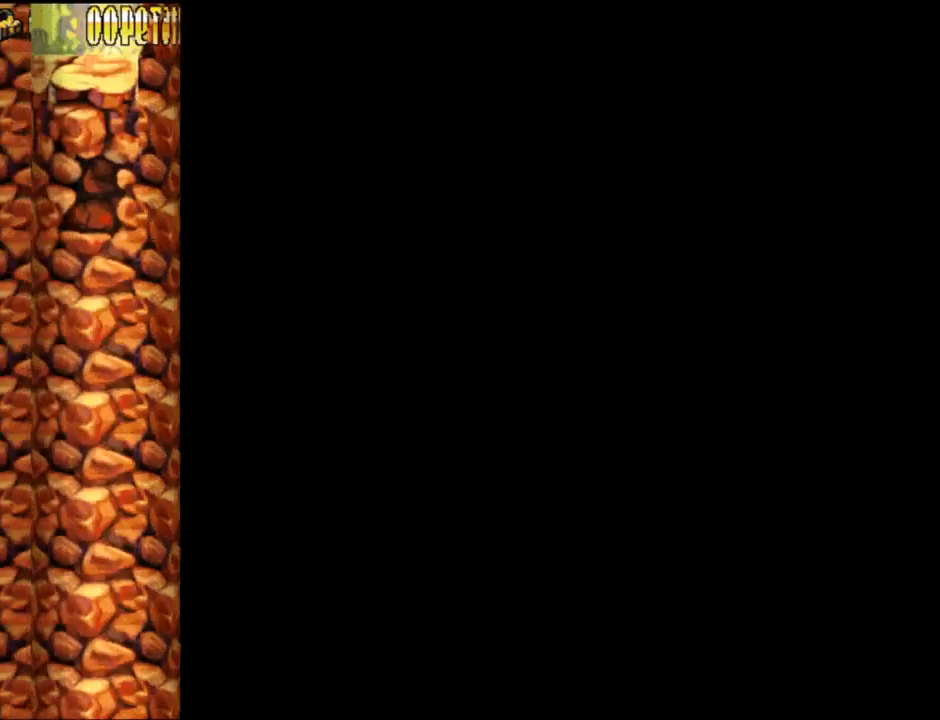
{"buttons": [], "events": []}
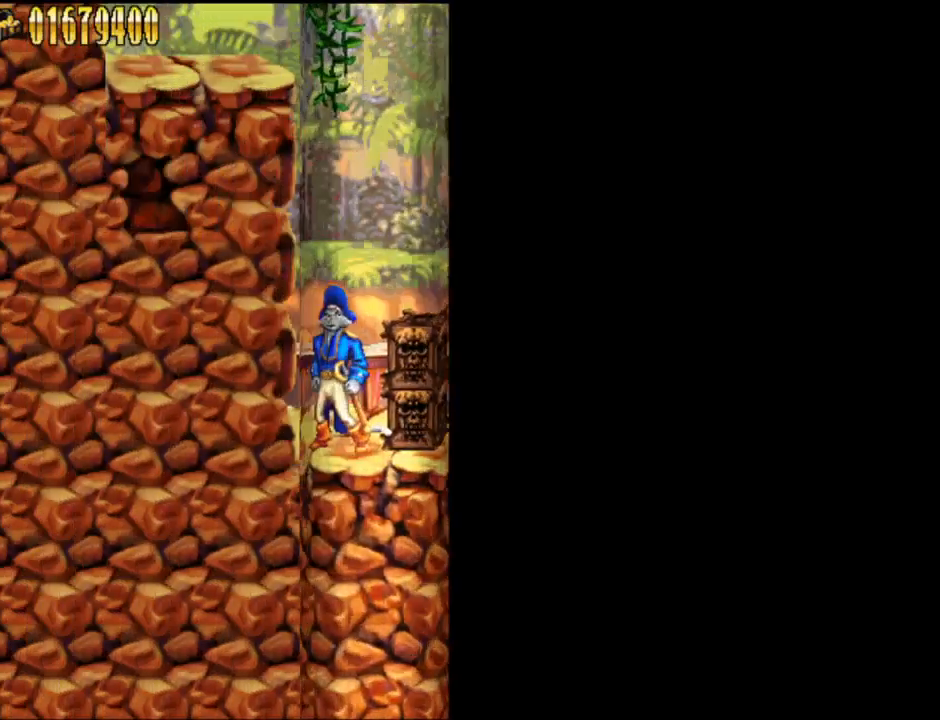
{"buttons": ["DPAD_RIGHT"], "events": [[17, "DPAD_RIGHT", "down"]]}
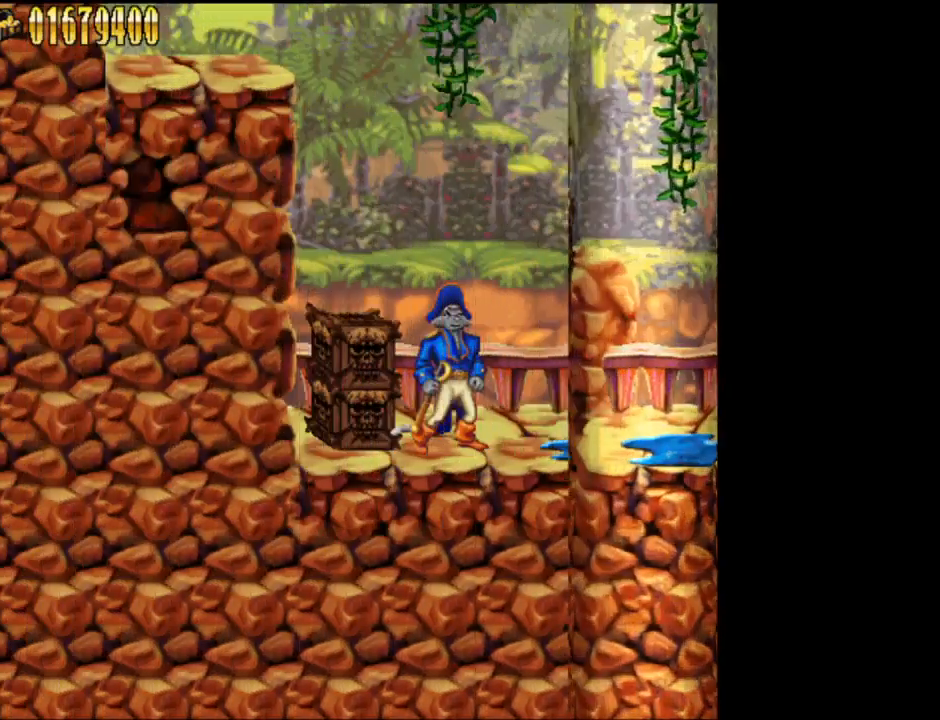
{"buttons": ["DPAD_RIGHT"], "events": []}
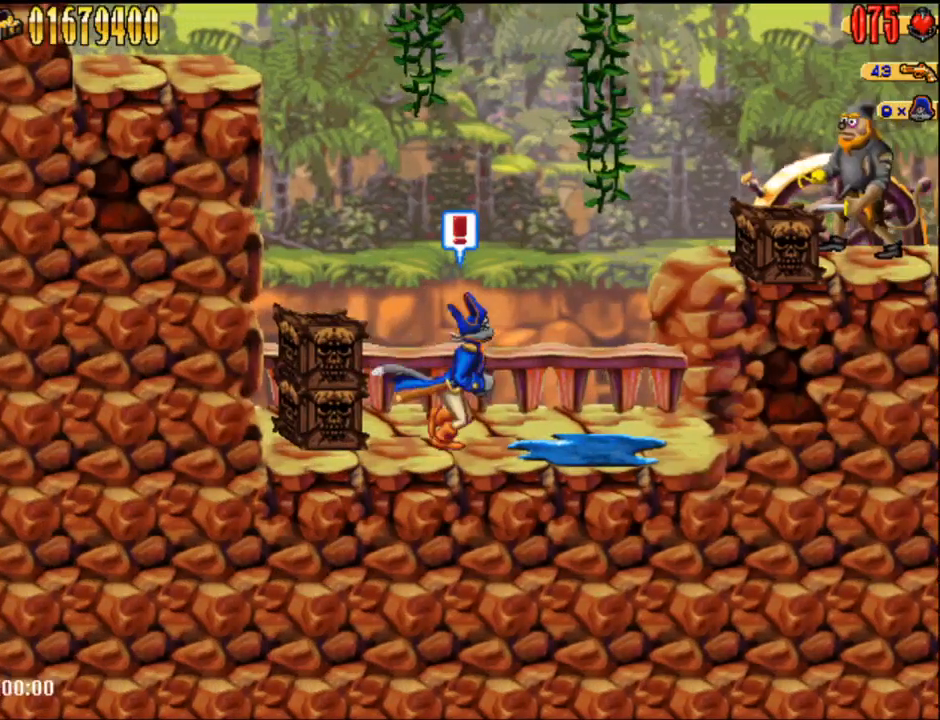
{"buttons": ["A", "DPAD_RIGHT"], "events": [[433, "A", "down"]]}
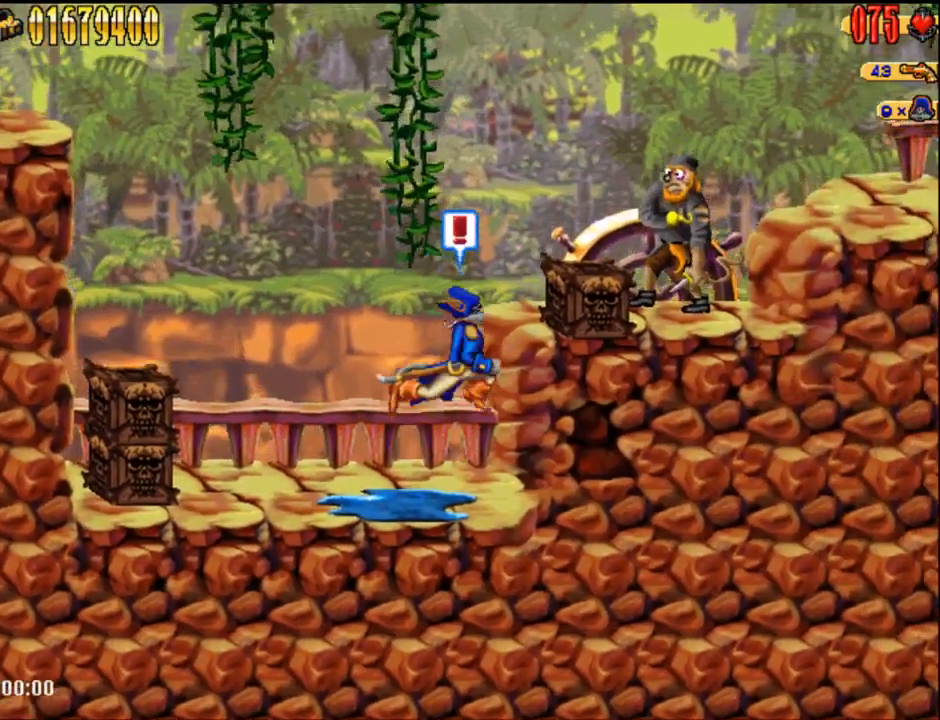
{"buttons": ["A", "DPAD_RIGHT"], "events": [[217, "B", "down"], [300, "B", "up"], [333, "A", "up"], [333, "DPAD_RIGHT", "up"], [467, "A", "down"], [500, "DPAD_RIGHT", "down"]]}
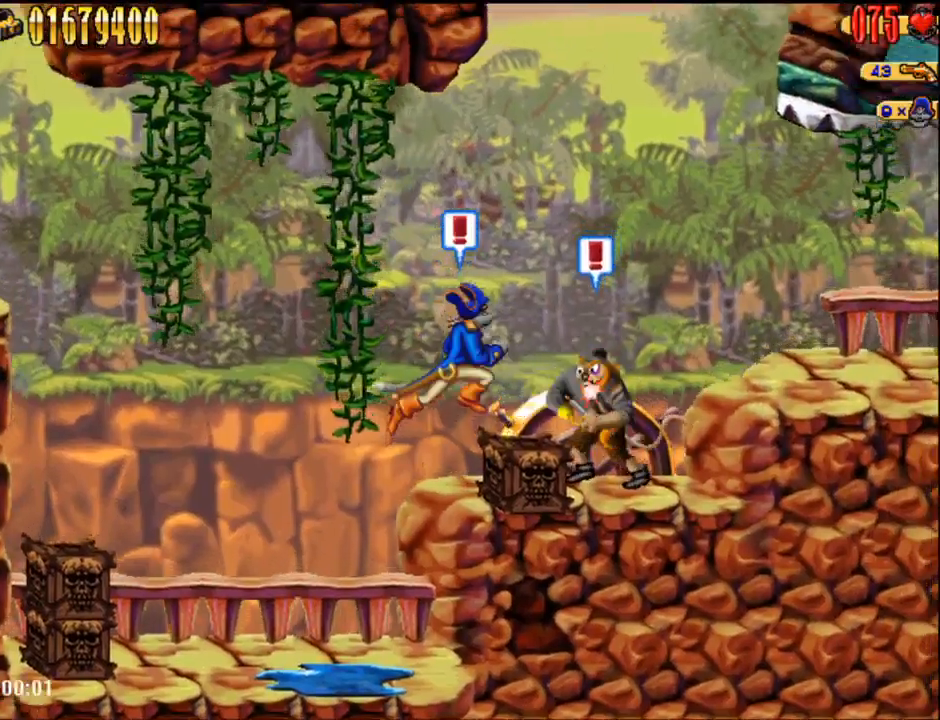
{"buttons": ["A", "DPAD_RIGHT"], "events": [[50, "A", "up"], [83, "B", "down"], [183, "B", "up"], [433, "A", "down"]]}
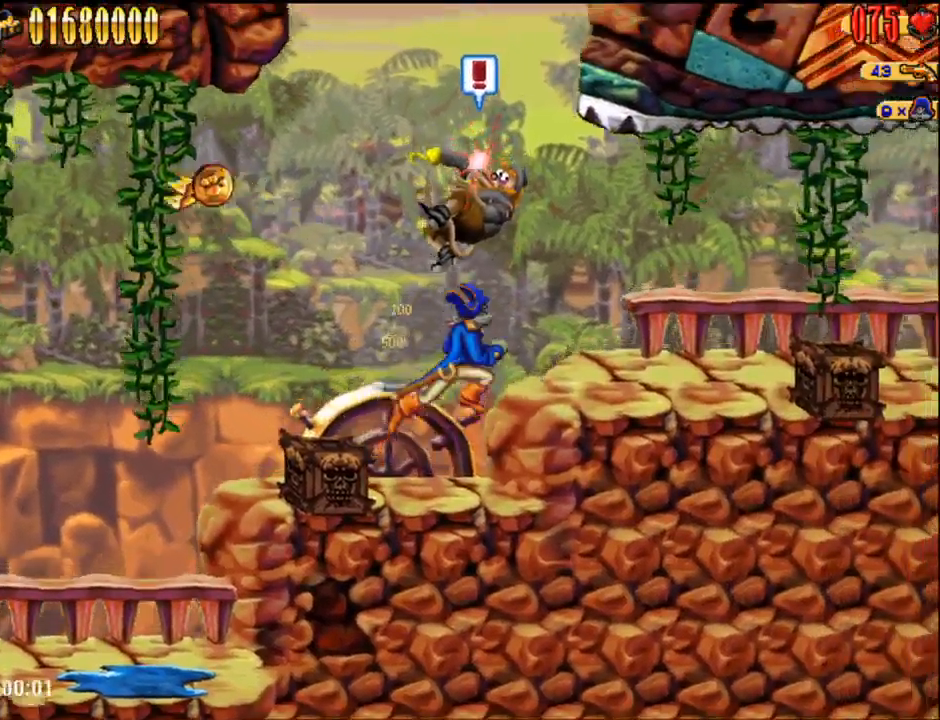
{"buttons": ["DPAD_RIGHT"], "events": [[150, "A", "up"]]}
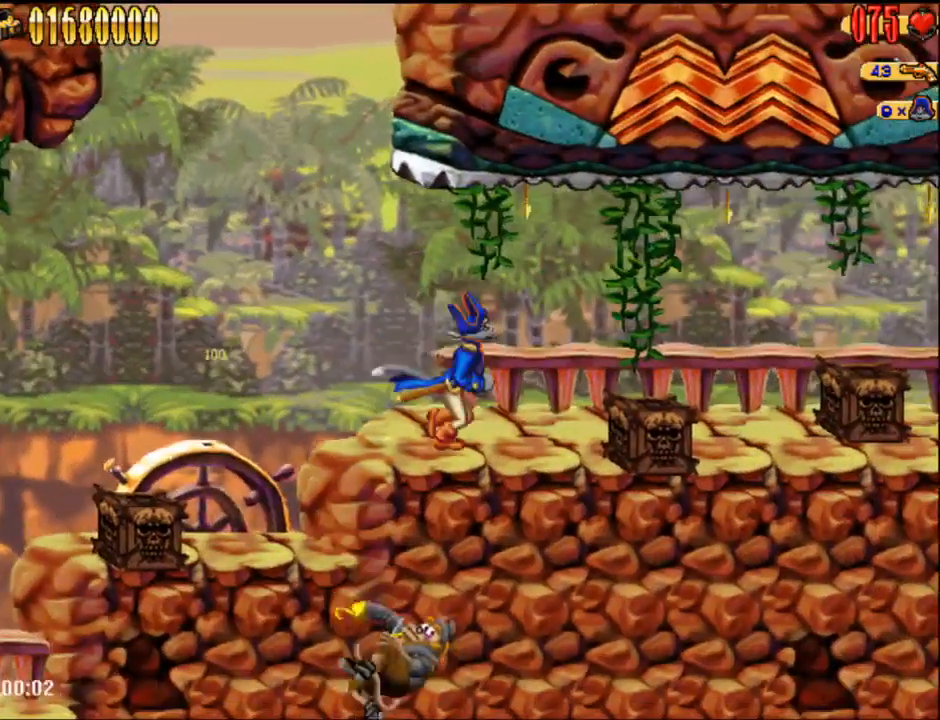
{"buttons": ["DPAD_RIGHT"], "events": []}
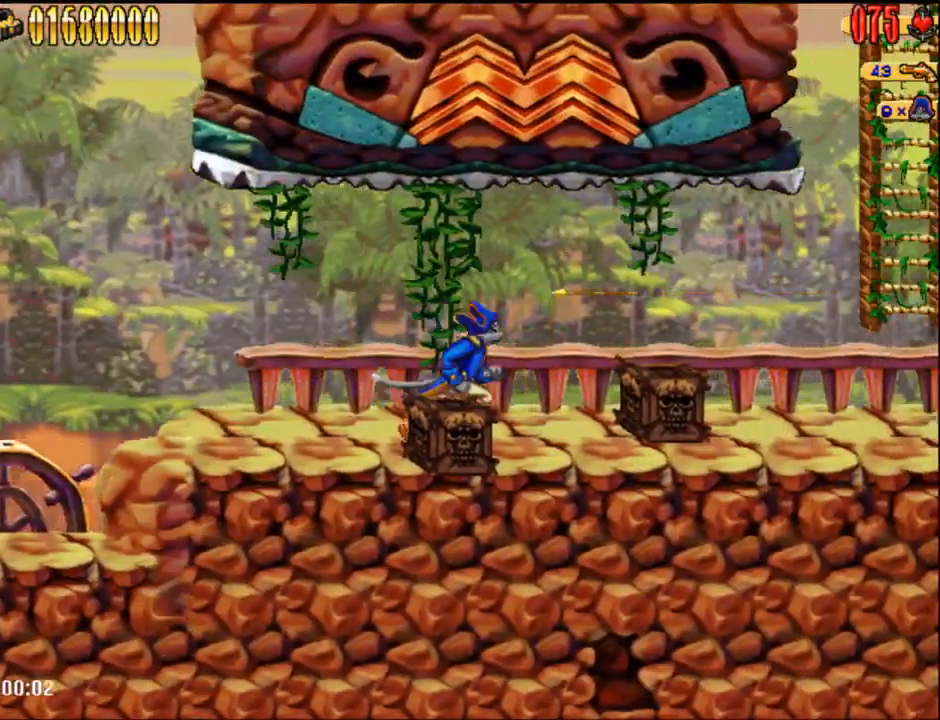
{"buttons": ["DPAD_RIGHT"], "events": []}
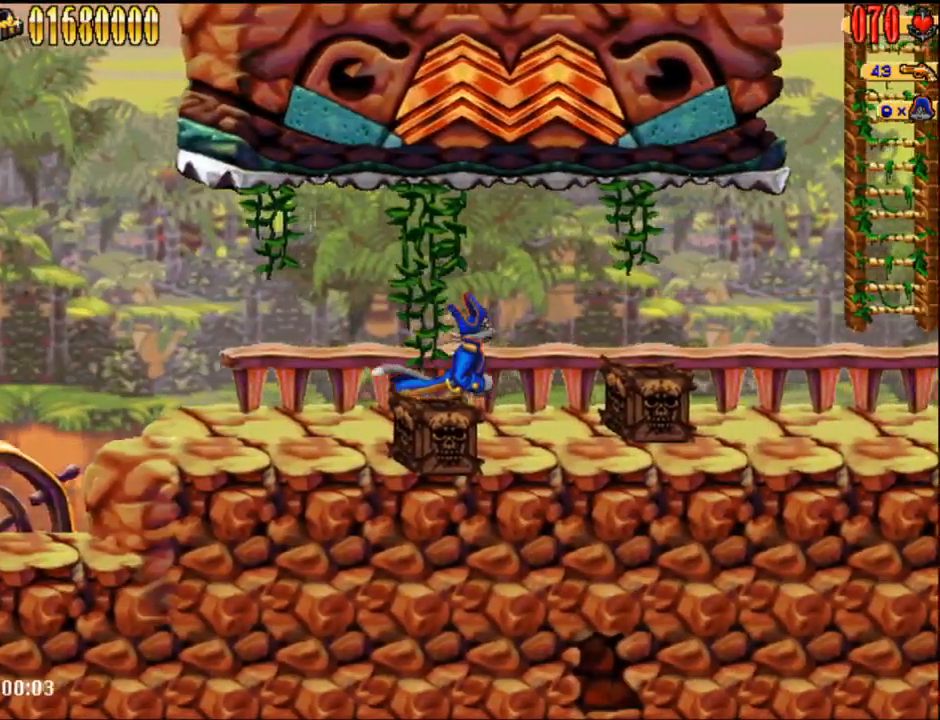
{"buttons": ["DPAD_RIGHT"], "events": []}